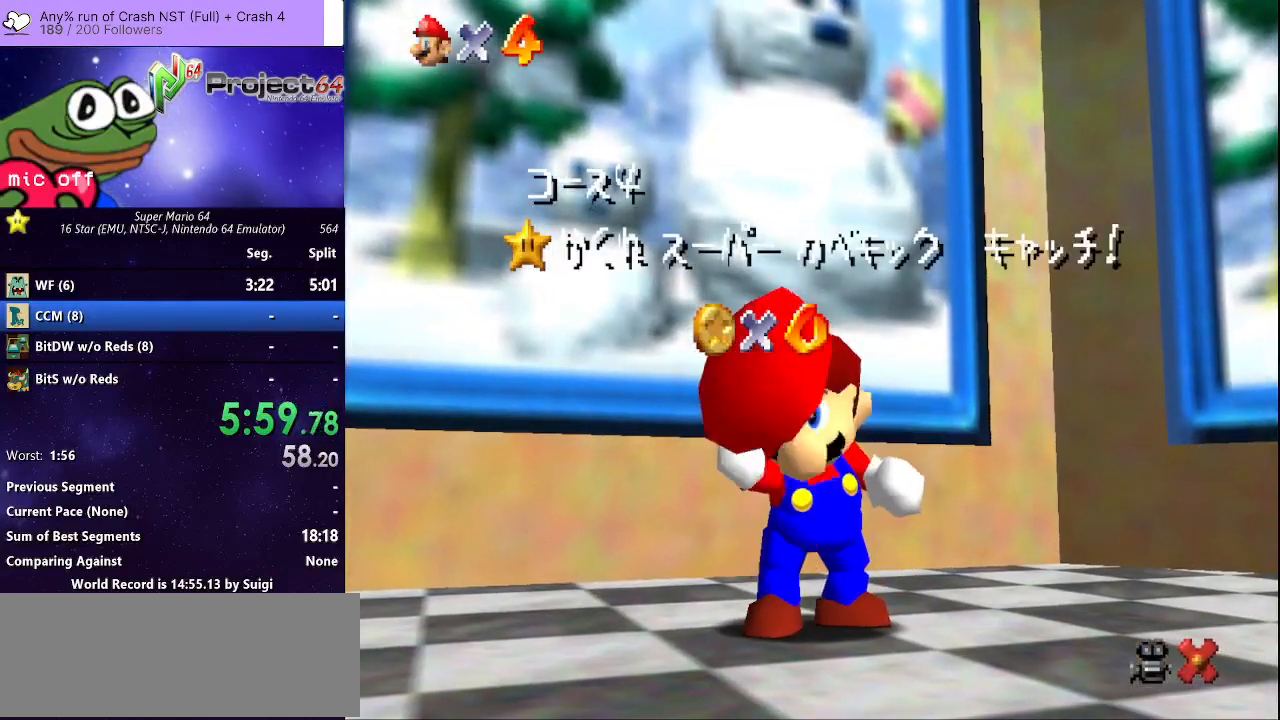
Gameplay with a controller (Xbox layout); each line is a JSON object with the inputs held at the frame after it. "events" lists button and stick changes between this image and that frame as [ms after this image, input, new state], when the widget could be followed in between. Not read: R3.
{"buttons": [], "left_stick": "center", "right_stick": "center", "events": [[167, "A", "down"], [267, "A", "up"], [367, "A", "down"], [467, "A", "up"]]}
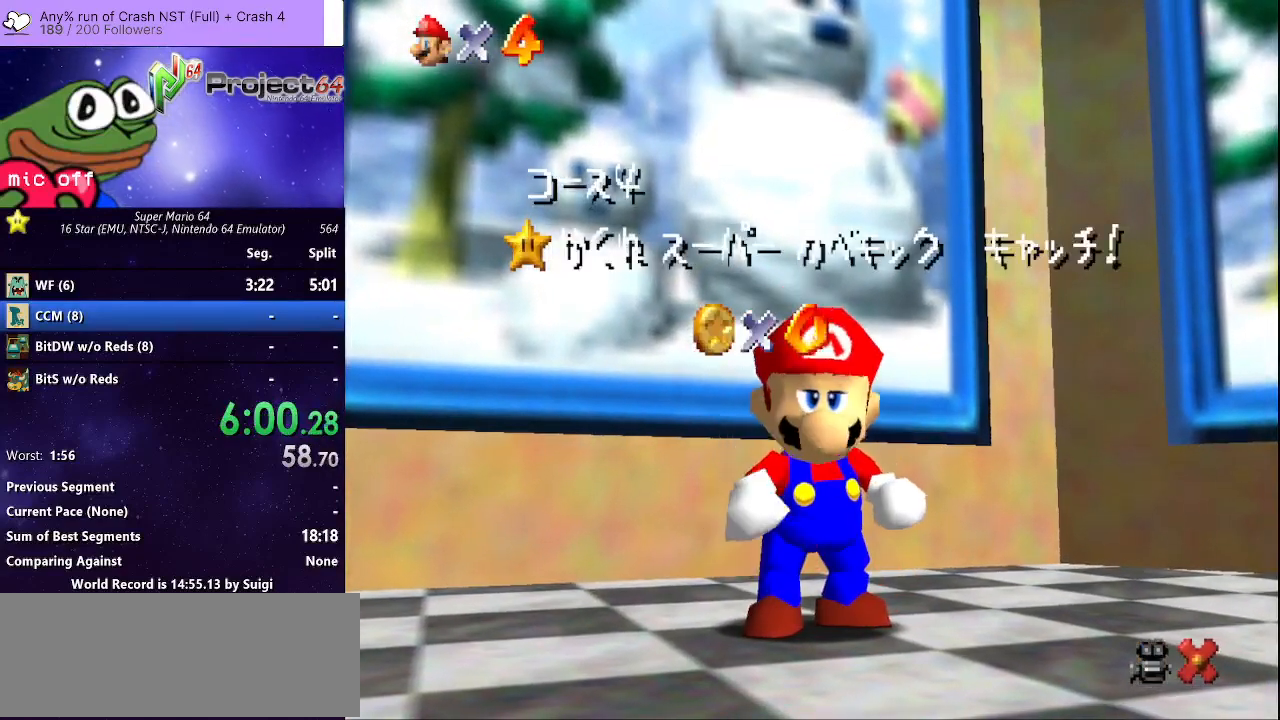
{"buttons": ["A"], "left_stick": "center", "right_stick": "center", "events": [[33, "A", "down"], [133, "A", "up"], [233, "A", "down"], [300, "A", "up"], [433, "A", "down"]]}
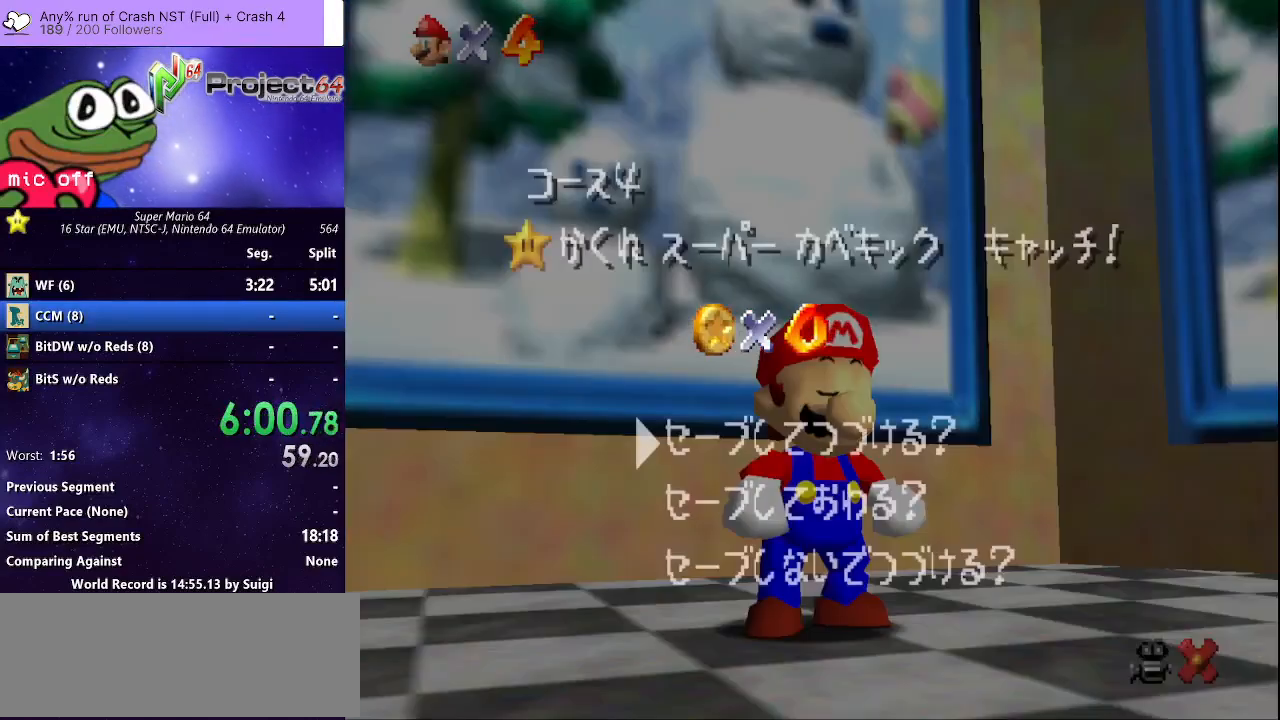
{"buttons": [], "left_stick": "up-left", "right_stick": "center", "events": [[33, "A", "up"], [100, "A", "down"], [233, "A", "up"], [433, "left_stick", "up-left"]]}
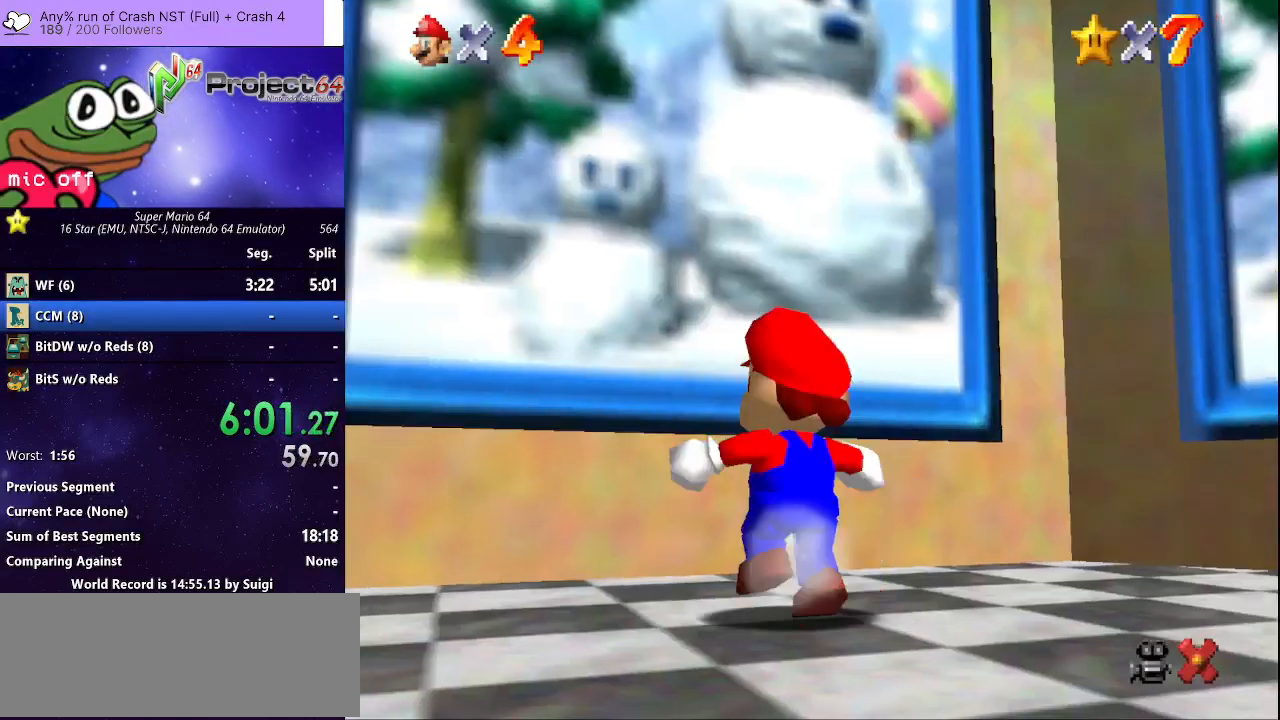
{"buttons": ["R2"], "left_stick": "up", "right_stick": "center", "events": [[233, "R2", "down"], [267, "A", "down"], [267, "left_stick", "up"], [400, "A", "up"]]}
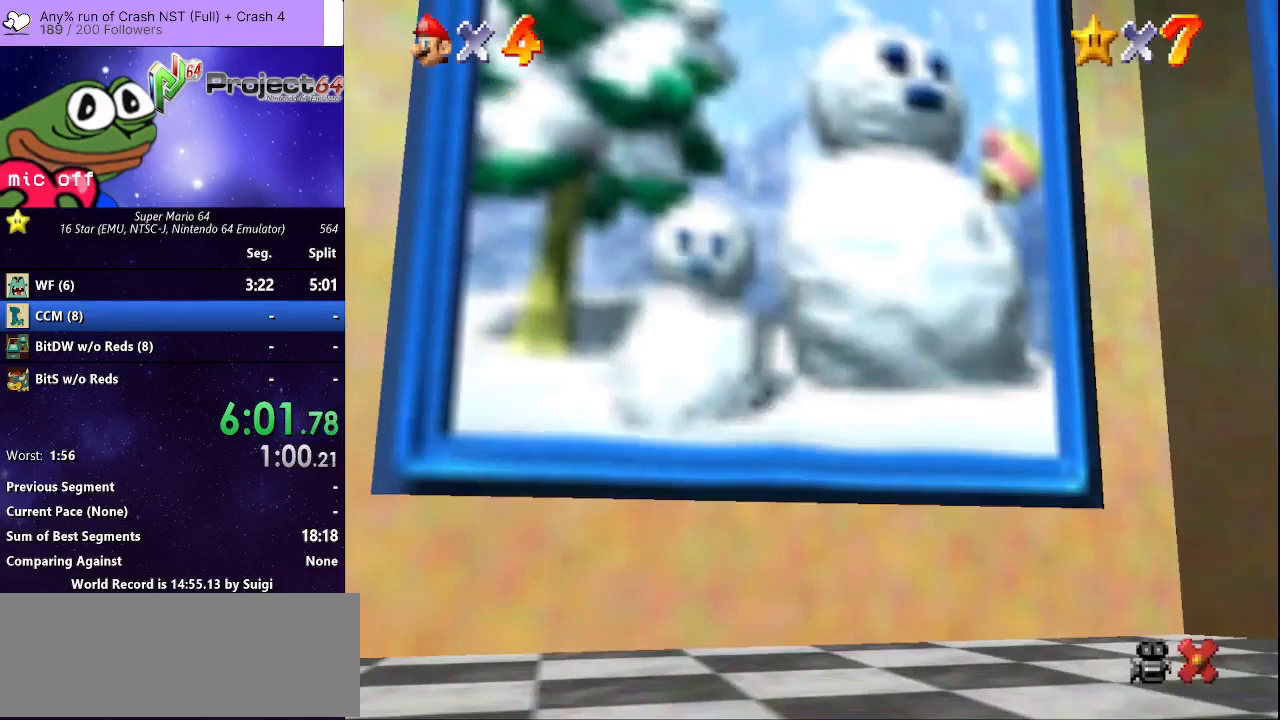
{"buttons": [], "left_stick": "center", "right_stick": "center", "events": [[333, "R2", "up"], [400, "left_stick", "center"]]}
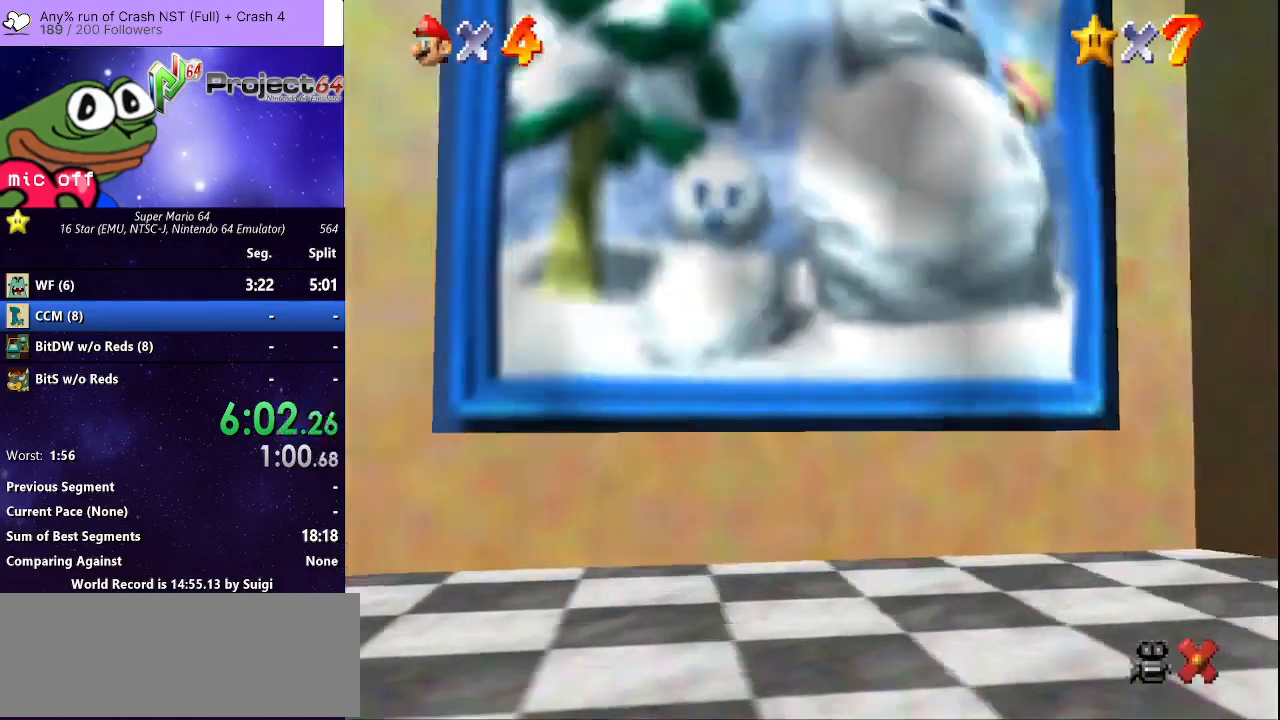
{"buttons": [], "left_stick": "center", "right_stick": "center", "events": []}
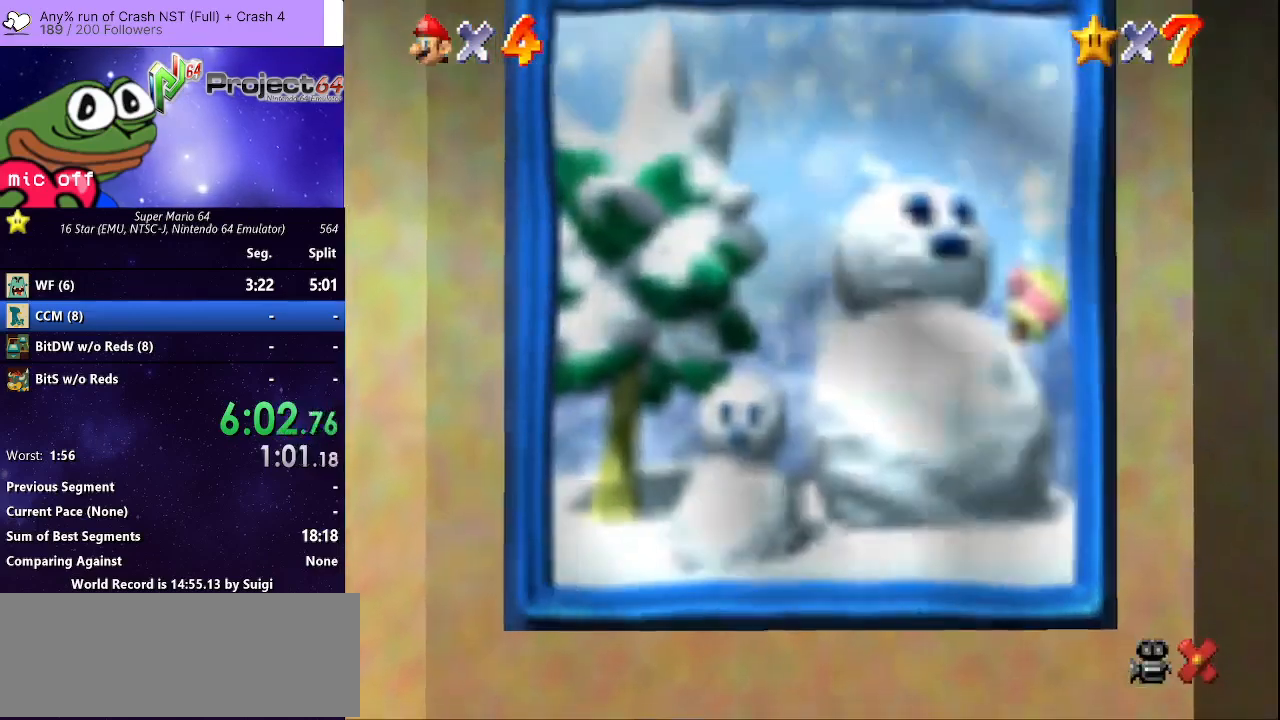
{"buttons": [], "left_stick": "center", "right_stick": "center", "events": []}
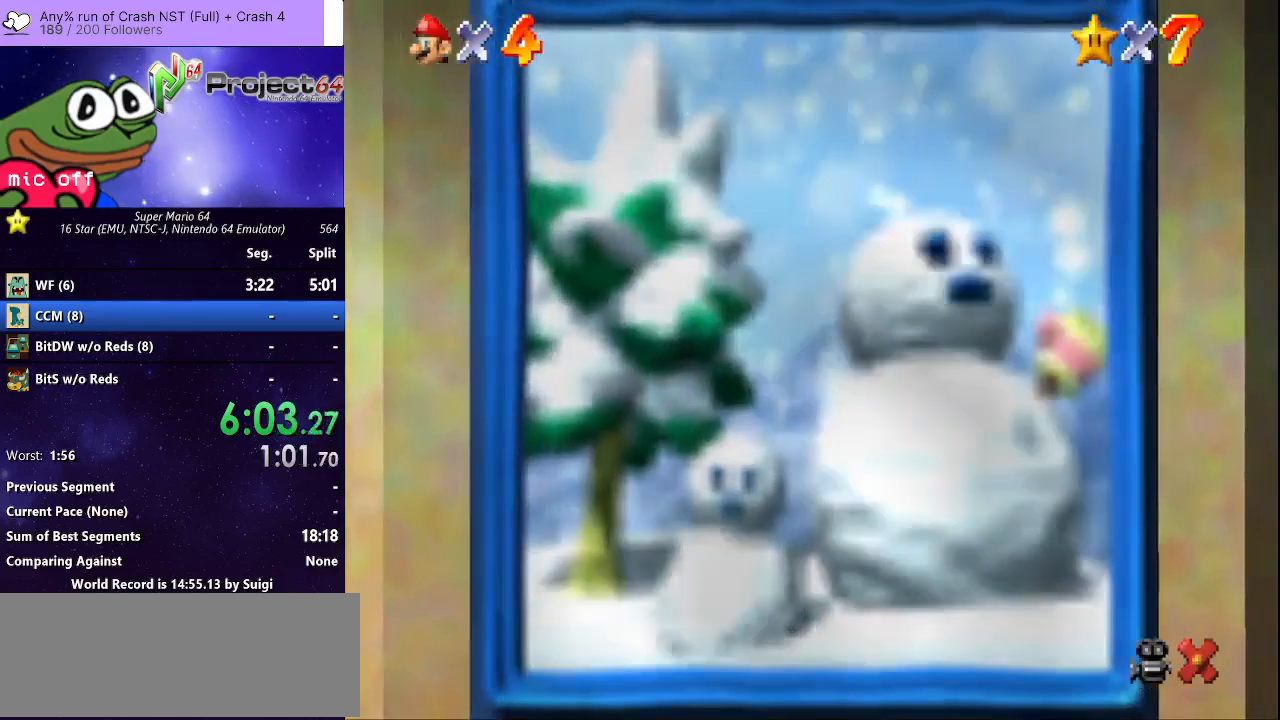
{"buttons": ["A"], "left_stick": "center", "right_stick": "center", "events": [[500, "A", "down"]]}
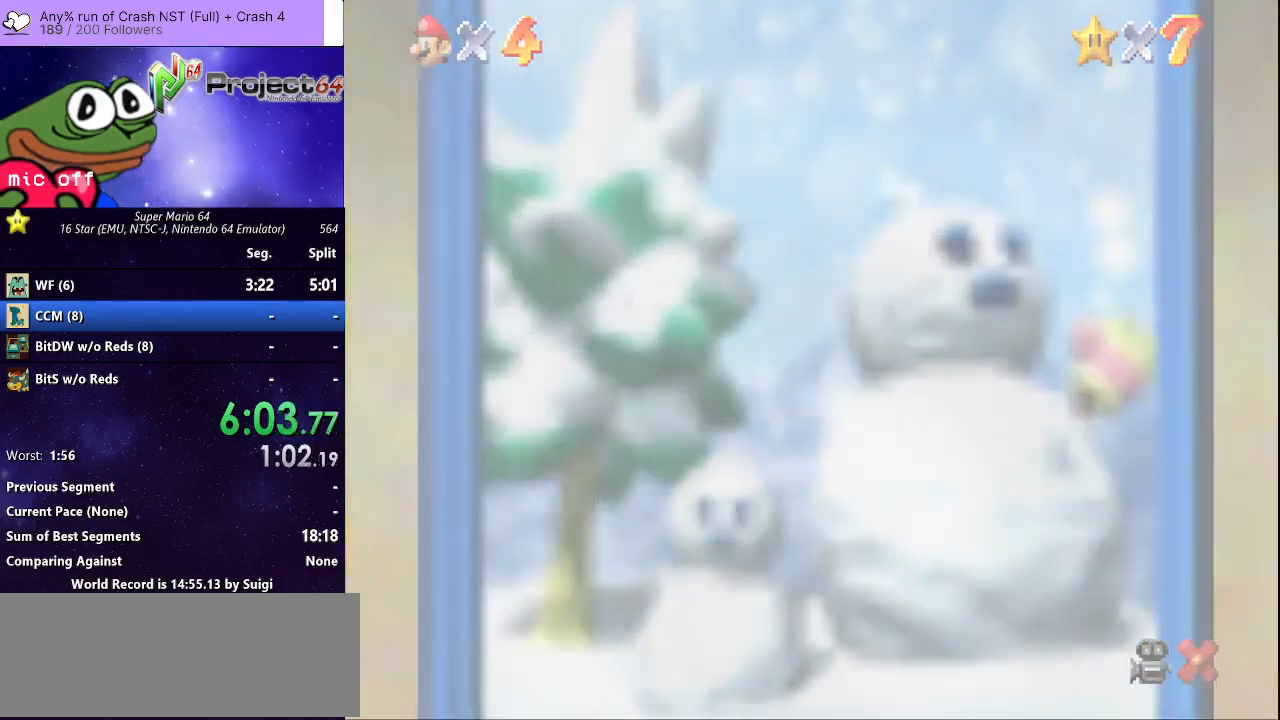
{"buttons": [], "left_stick": "center", "right_stick": "center", "events": [[133, "A", "up"], [200, "A", "down"], [300, "A", "up"], [400, "A", "down"], [500, "A", "up"]]}
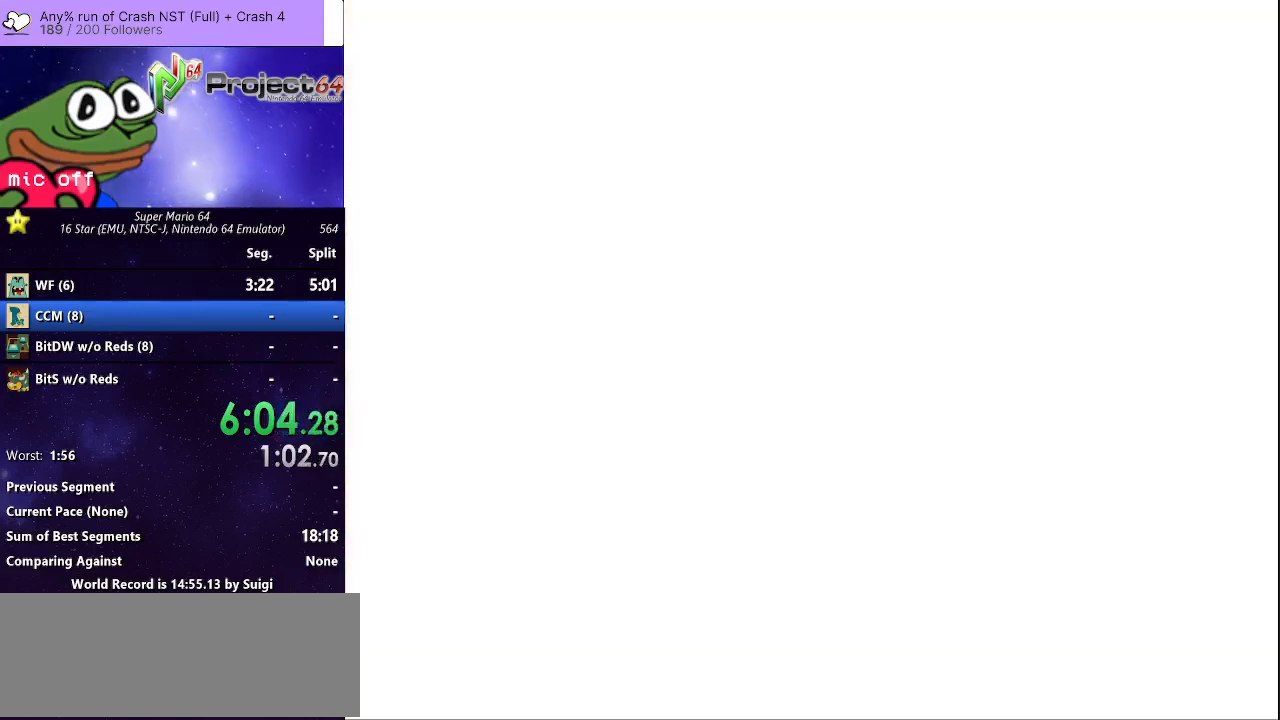
{"buttons": ["A"], "left_stick": "center", "right_stick": "center", "events": [[100, "A", "down"], [200, "A", "up"], [300, "A", "down"], [400, "A", "up"], [467, "A", "down"]]}
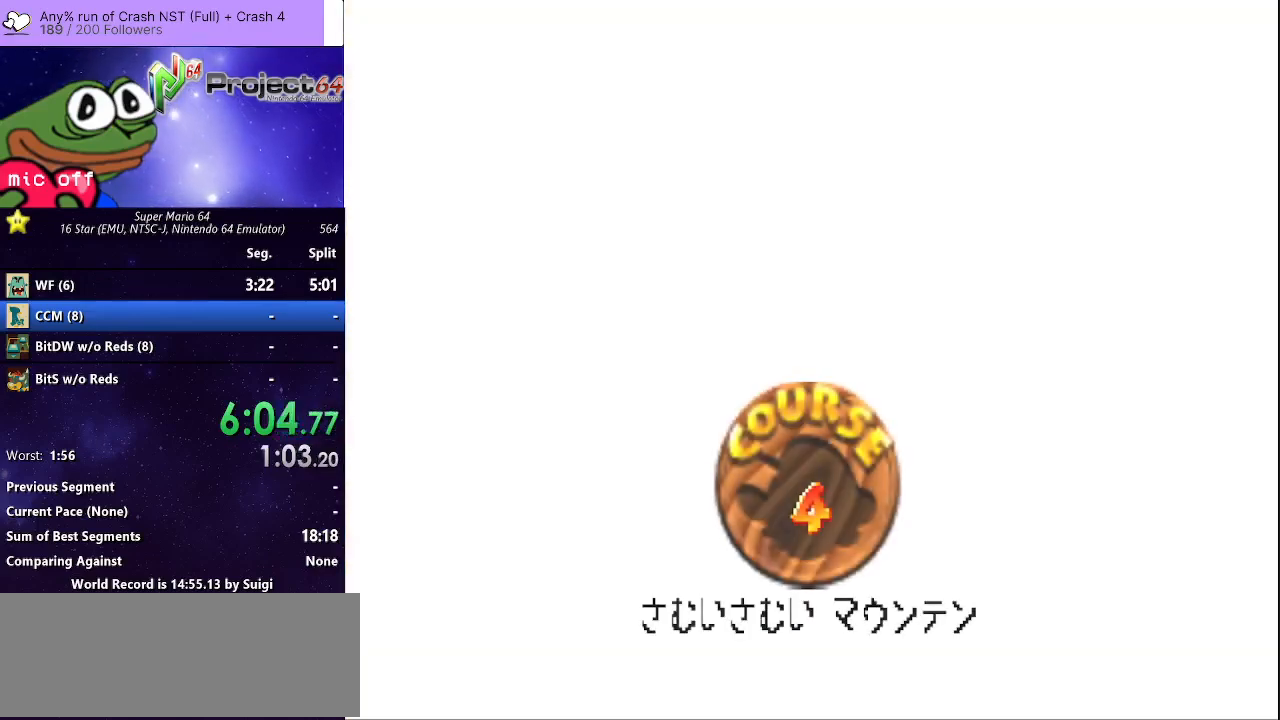
{"buttons": [], "left_stick": "center", "right_stick": "center", "events": [[100, "A", "up"], [200, "A", "down"], [300, "A", "up"], [400, "A", "down"], [500, "A", "up"]]}
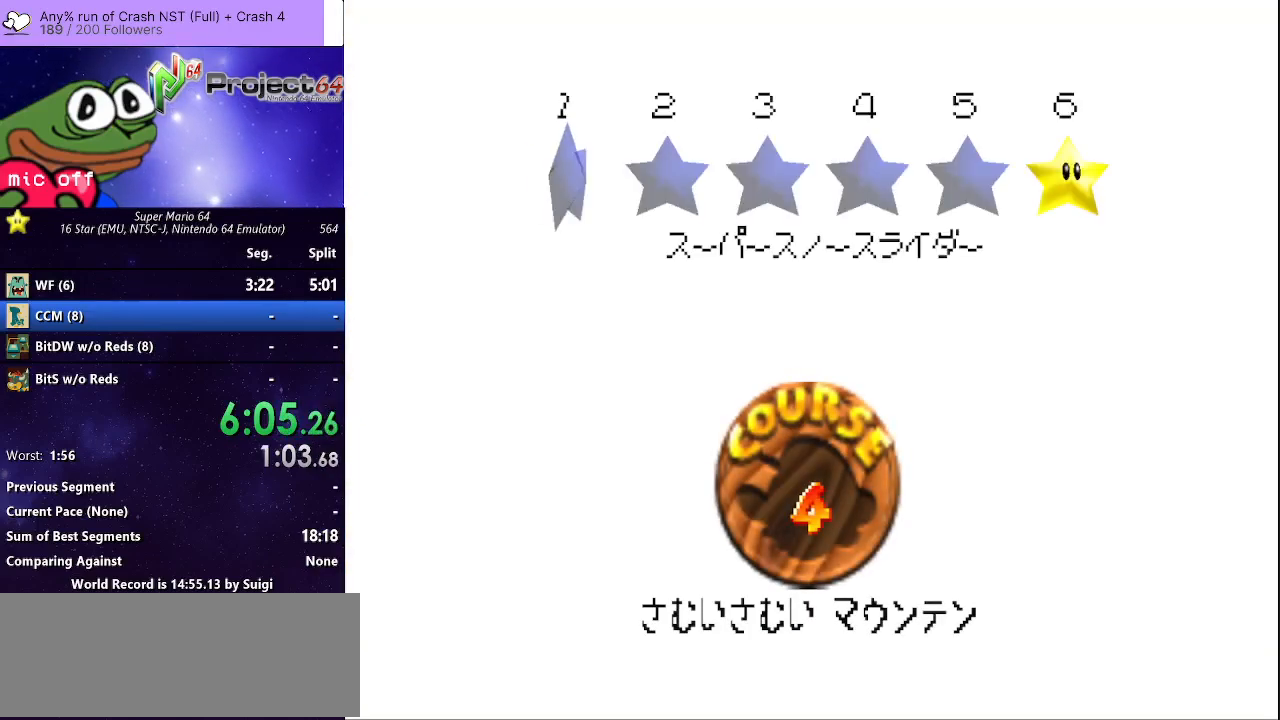
{"buttons": ["A"], "left_stick": "center", "right_stick": "center", "events": [[67, "A", "down"], [167, "A", "up"], [267, "A", "down"], [333, "A", "up"], [433, "A", "down"]]}
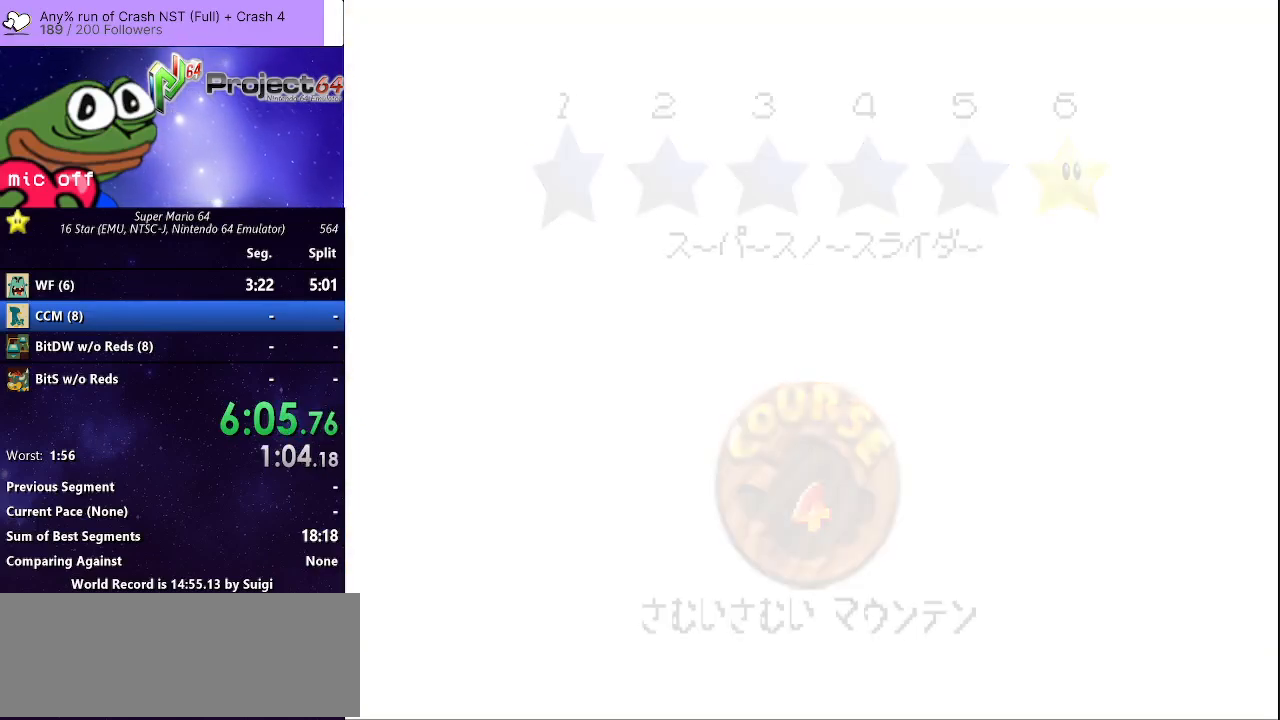
{"buttons": [], "left_stick": "center", "right_stick": "center", "events": [[33, "A", "up"], [100, "A", "down"], [200, "A", "up"], [267, "A", "down"], [367, "A", "up"]]}
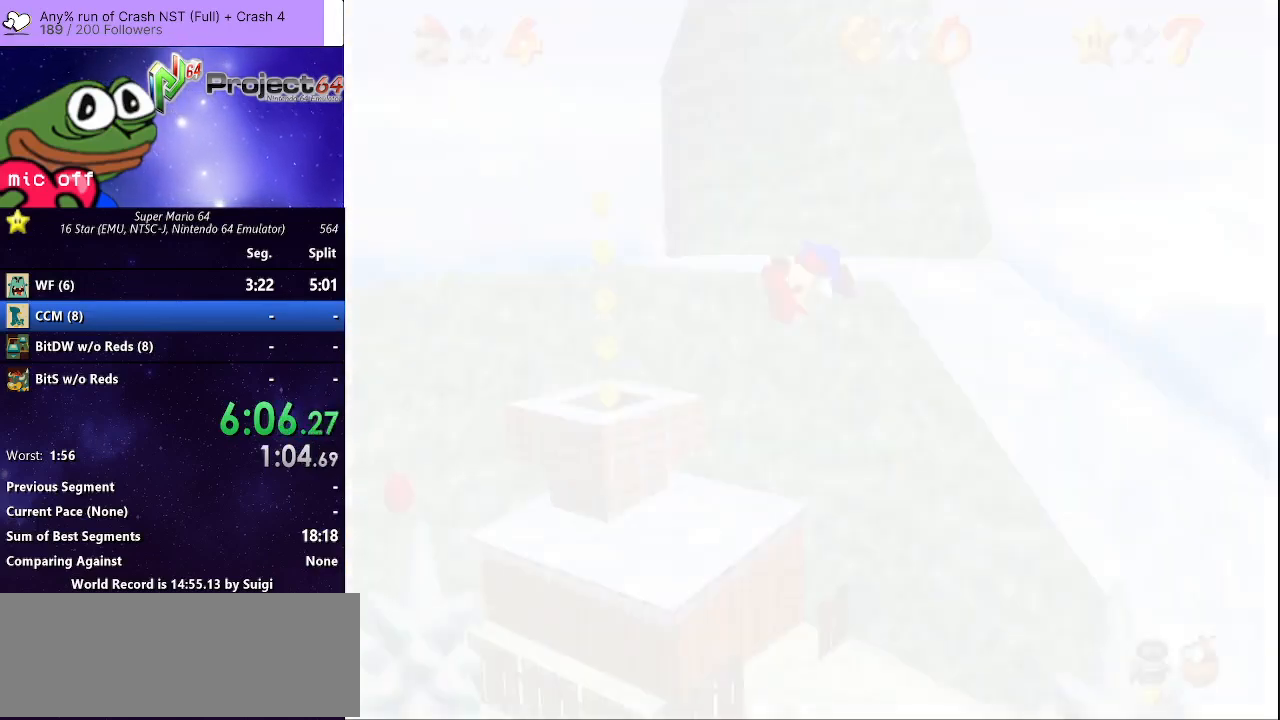
{"buttons": [], "left_stick": "up", "right_stick": "center", "events": [[100, "right_stick", "down"], [200, "right_stick", "center"], [400, "left_stick", "up"]]}
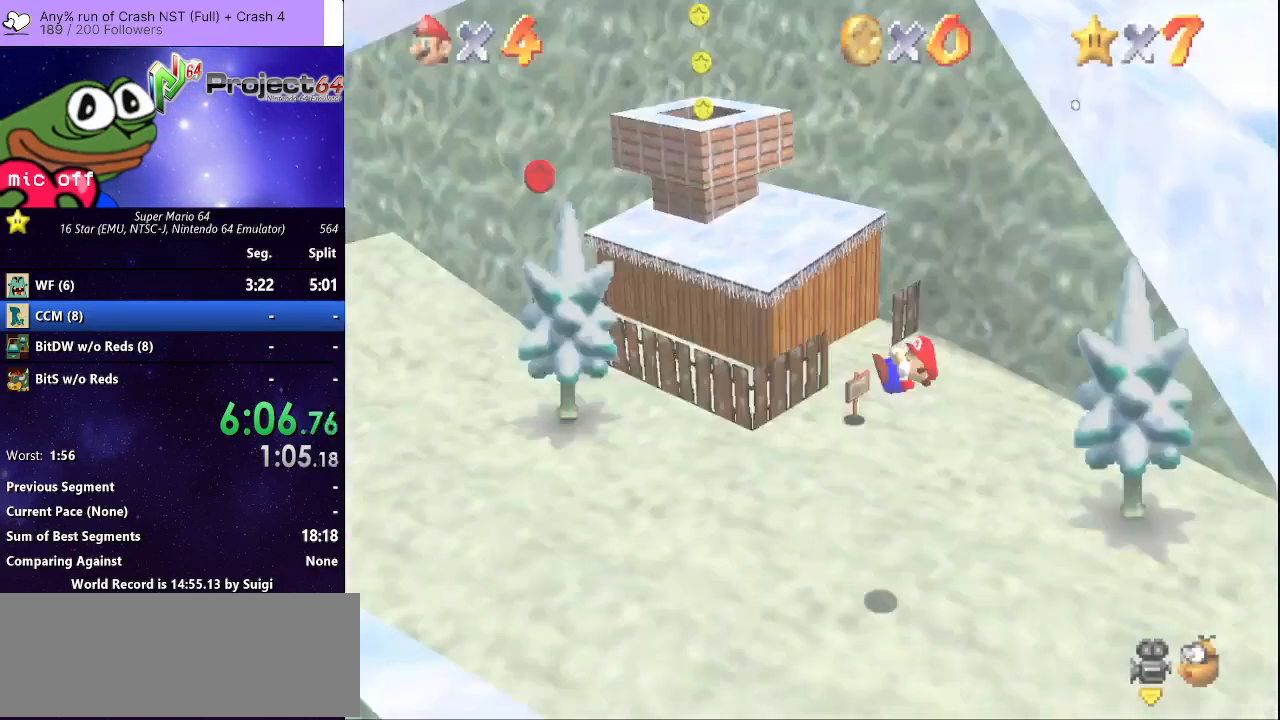
{"buttons": [], "left_stick": "up", "right_stick": "center", "events": []}
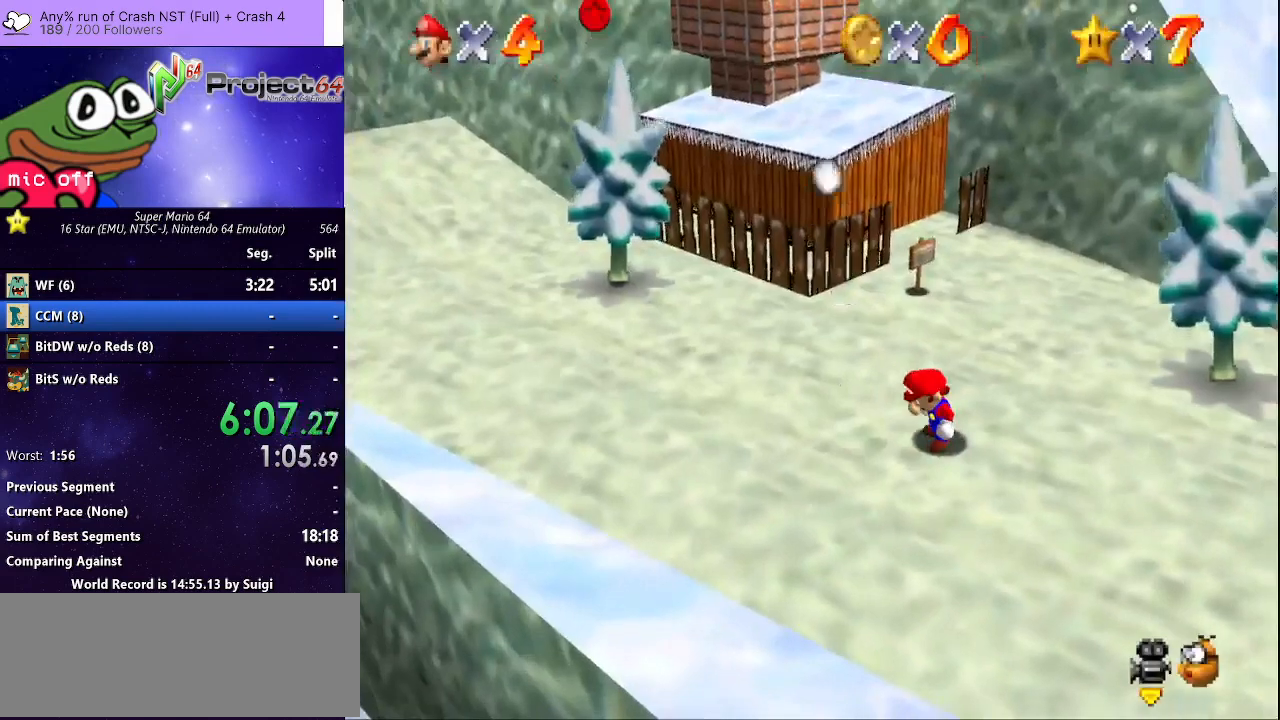
{"buttons": ["A"], "left_stick": "up", "right_stick": "center", "events": [[467, "A", "down"]]}
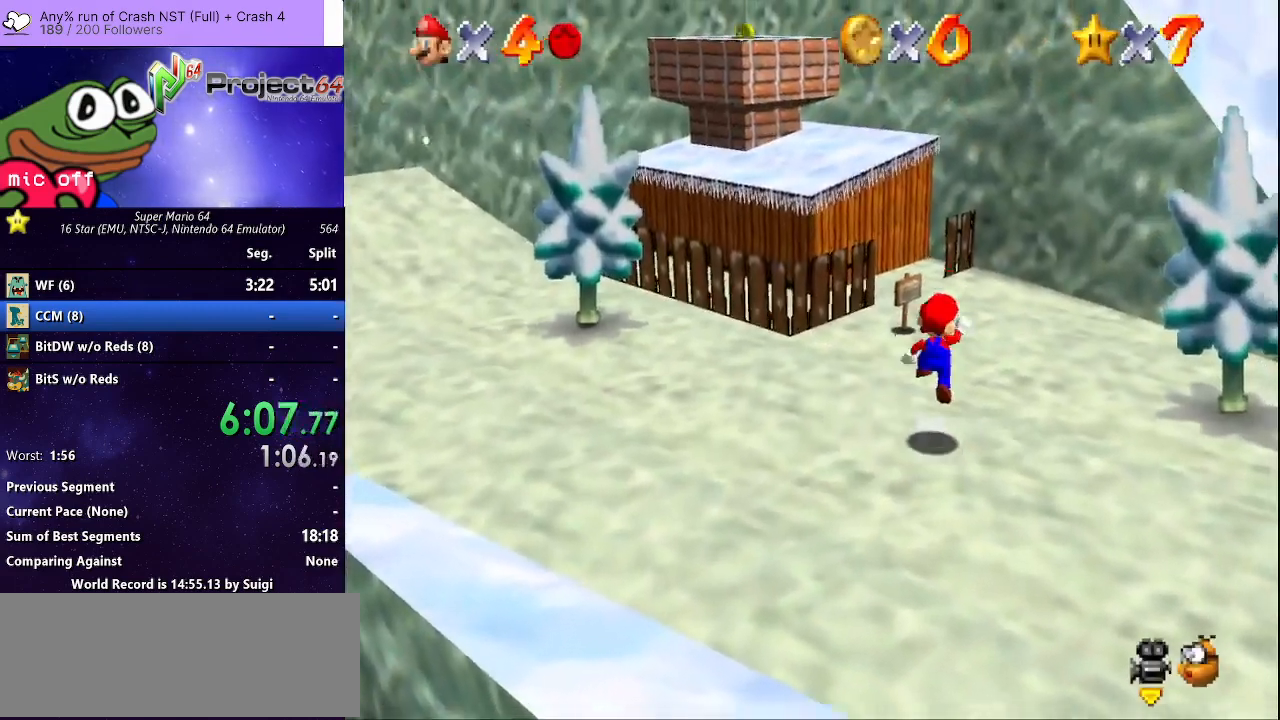
{"buttons": [], "left_stick": "up-left", "right_stick": "center", "events": [[33, "left_stick", "up-left"], [67, "A", "up"]]}
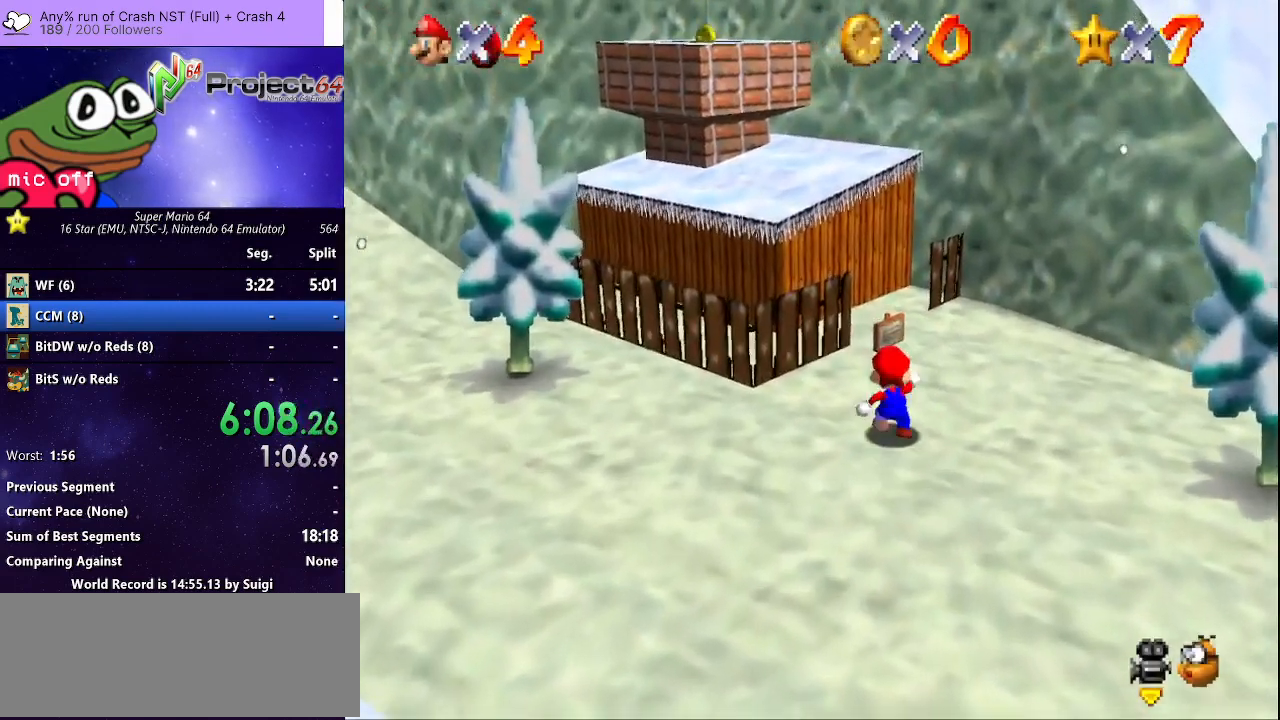
{"buttons": ["A"], "left_stick": "up-left", "right_stick": "center", "events": [[33, "A", "down"]]}
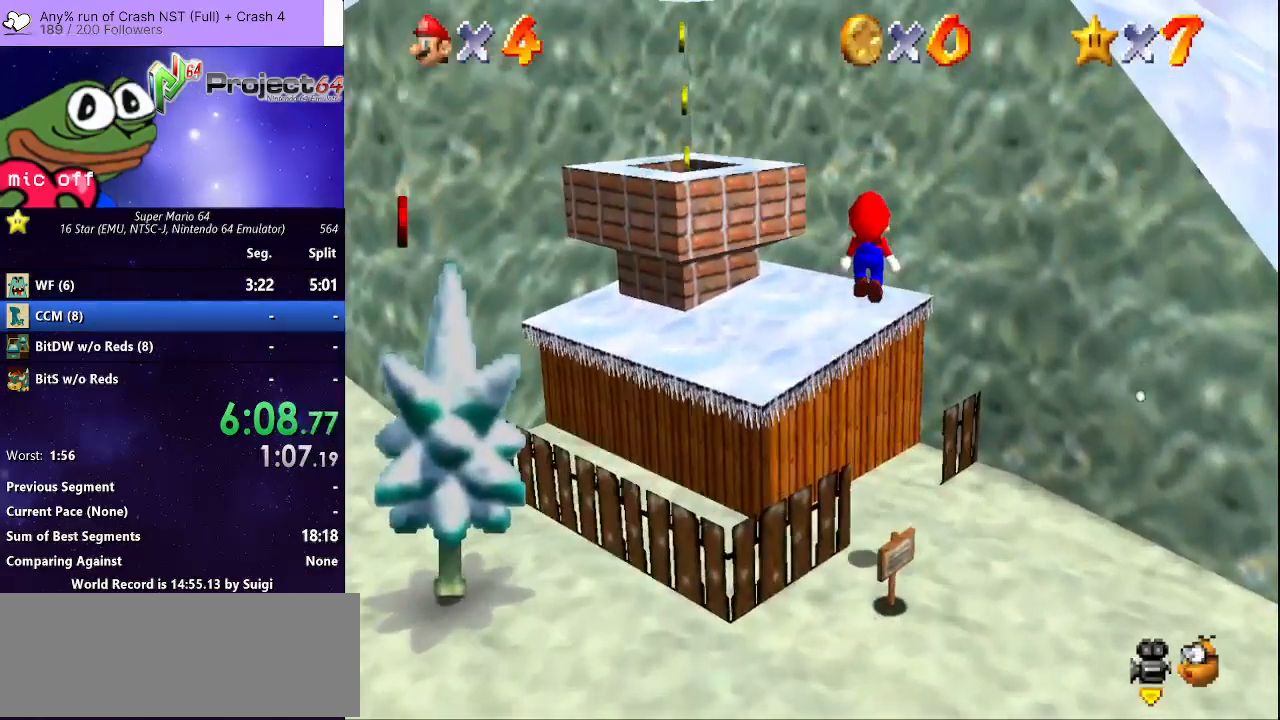
{"buttons": ["A"], "left_stick": "down", "right_stick": "center", "events": [[33, "A", "up"], [433, "left_stick", "down"], [467, "A", "down"]]}
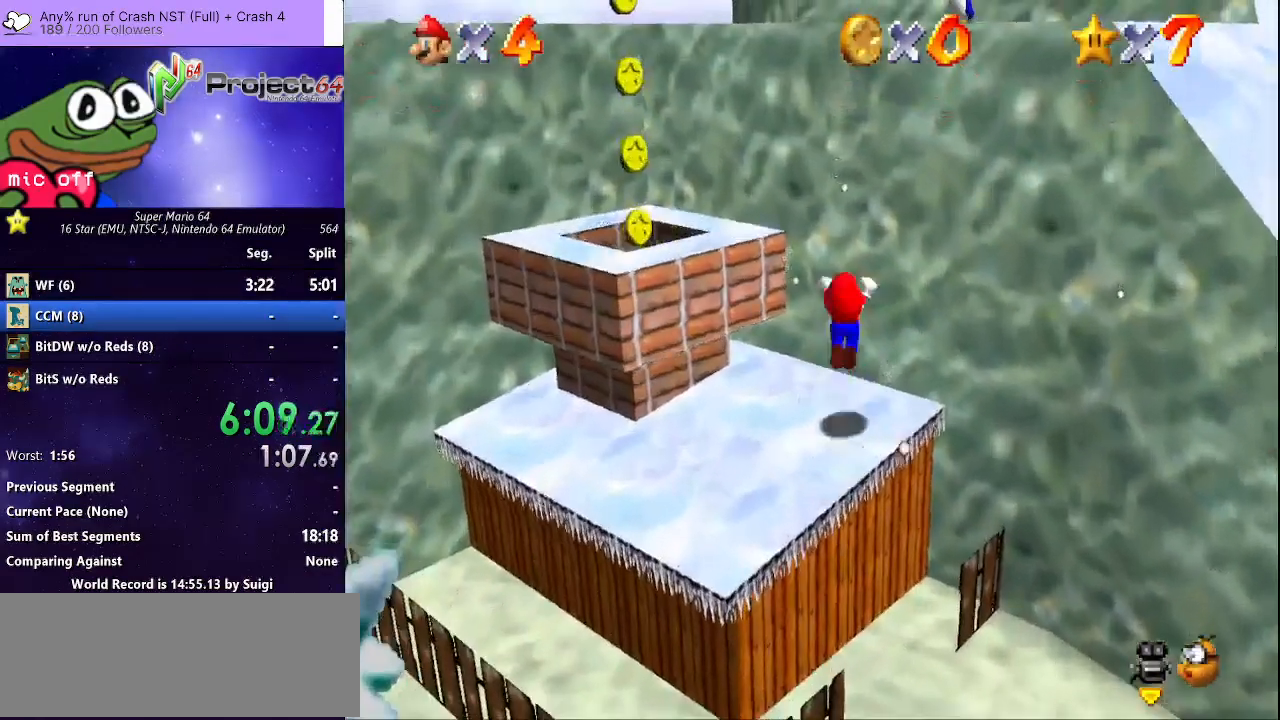
{"buttons": ["A", "B"], "left_stick": "up-right", "right_stick": "center", "events": [[133, "left_stick", "down-right"], [367, "left_stick", "up-right"], [467, "B", "down"]]}
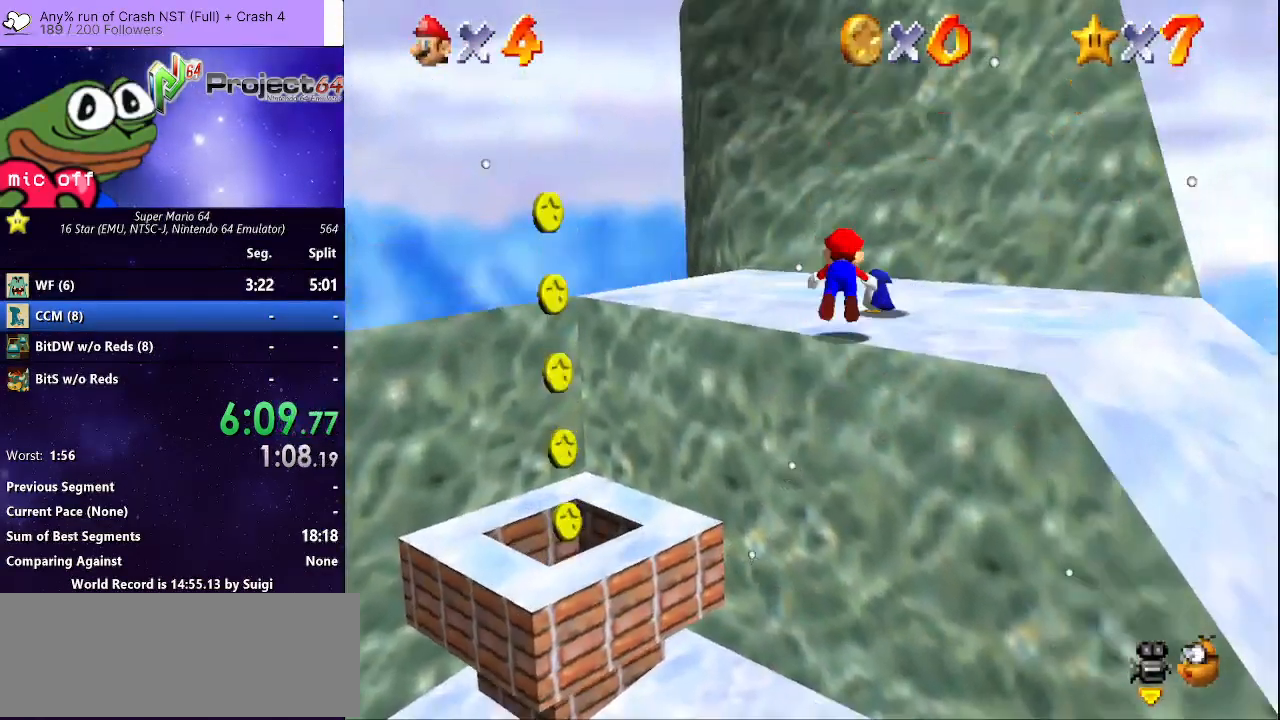
{"buttons": [], "left_stick": "up-left", "right_stick": "center", "events": [[100, "B", "up"], [133, "A", "up"], [233, "left_stick", "up-left"]]}
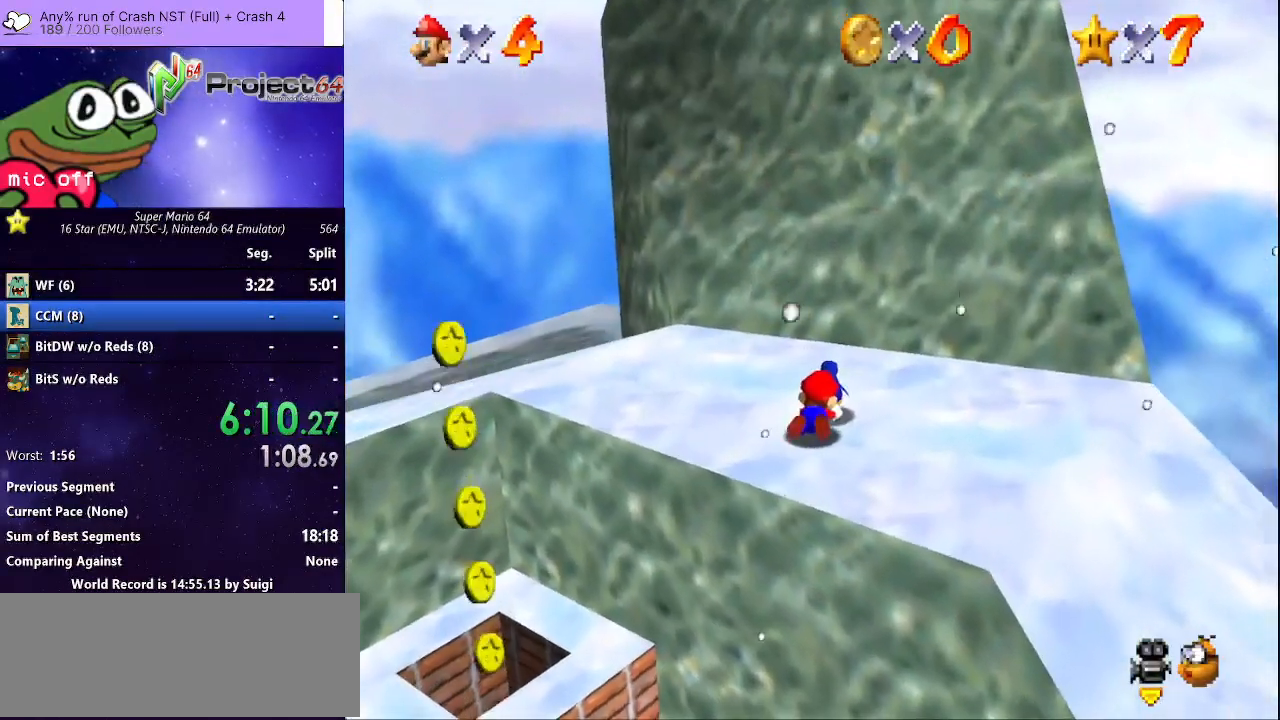
{"buttons": [], "left_stick": "right", "right_stick": "center", "events": [[200, "left_stick", "center"], [433, "left_stick", "right"]]}
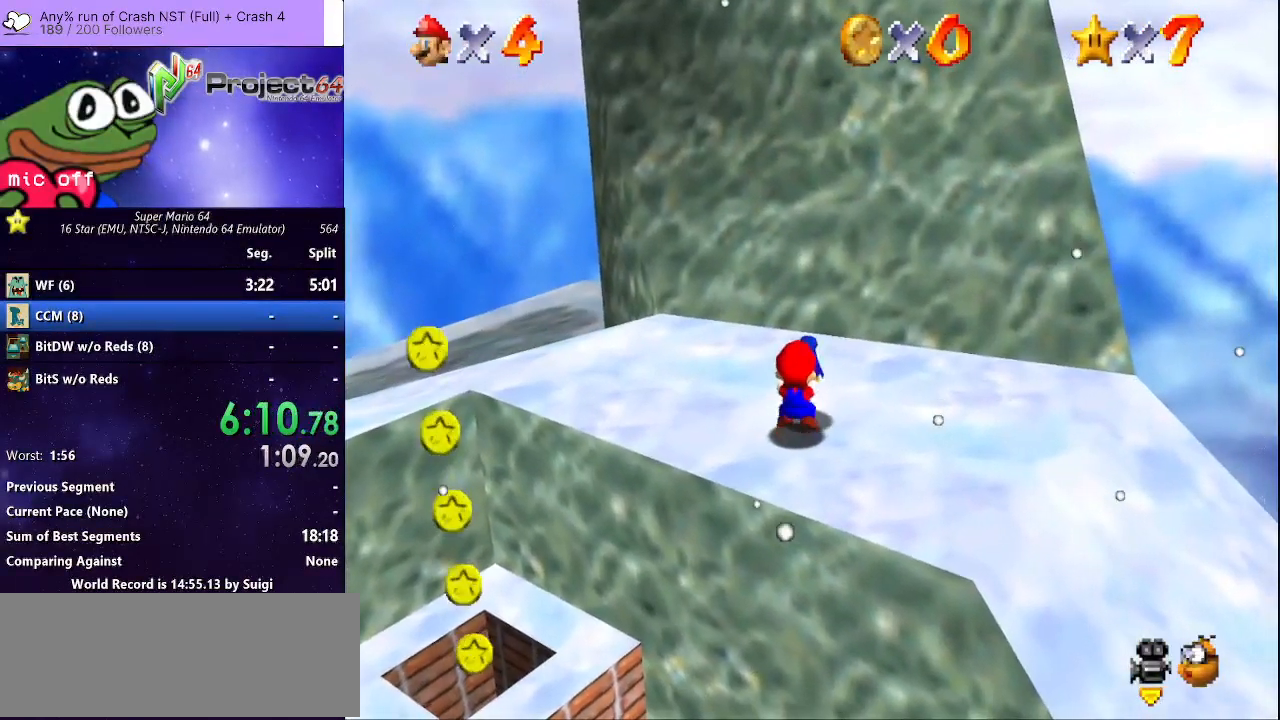
{"buttons": [], "left_stick": "right", "right_stick": "center", "events": []}
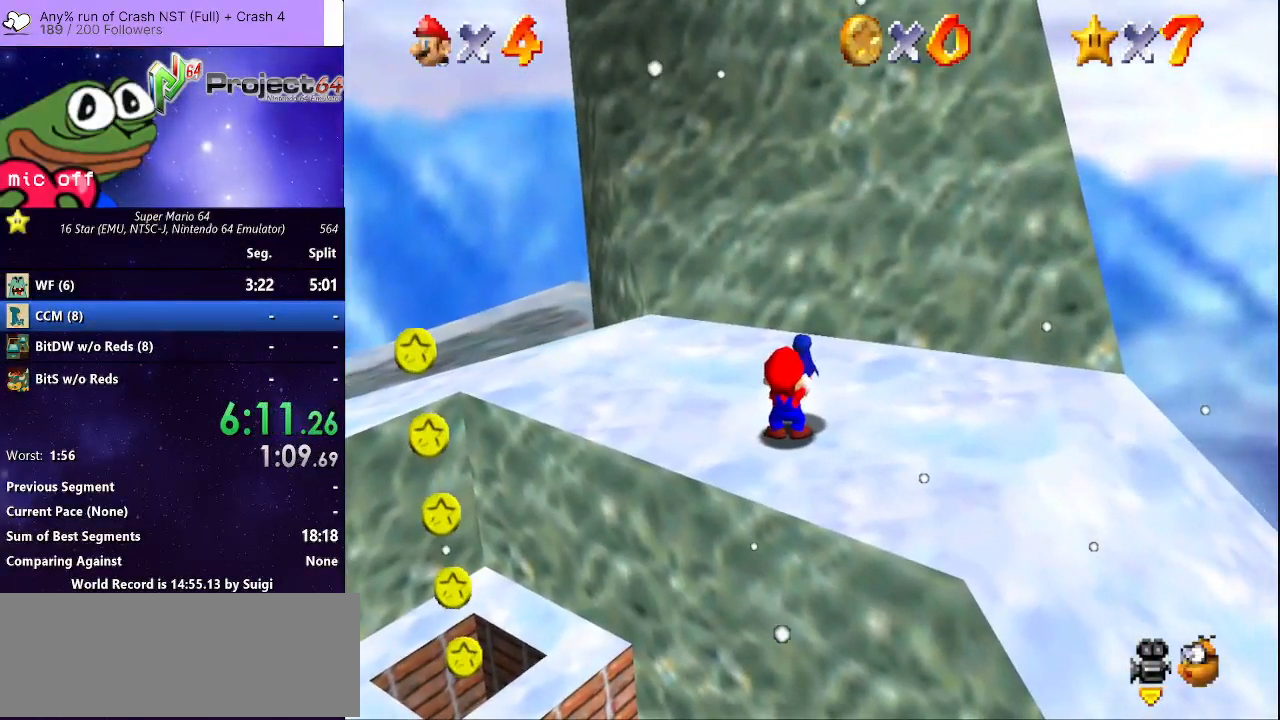
{"buttons": [], "left_stick": "right", "right_stick": "center", "events": [[267, "A", "down"], [333, "A", "up"]]}
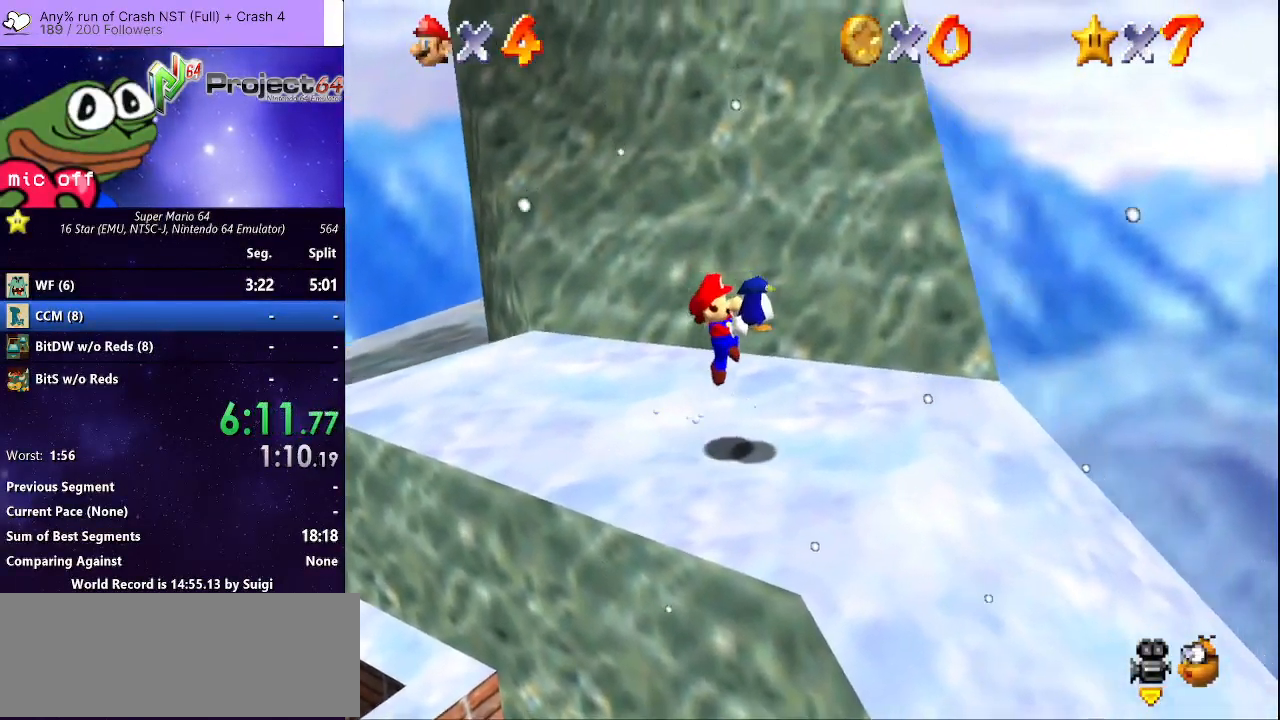
{"buttons": [], "left_stick": "right", "right_stick": "center", "events": [[300, "A", "down"], [467, "A", "up"]]}
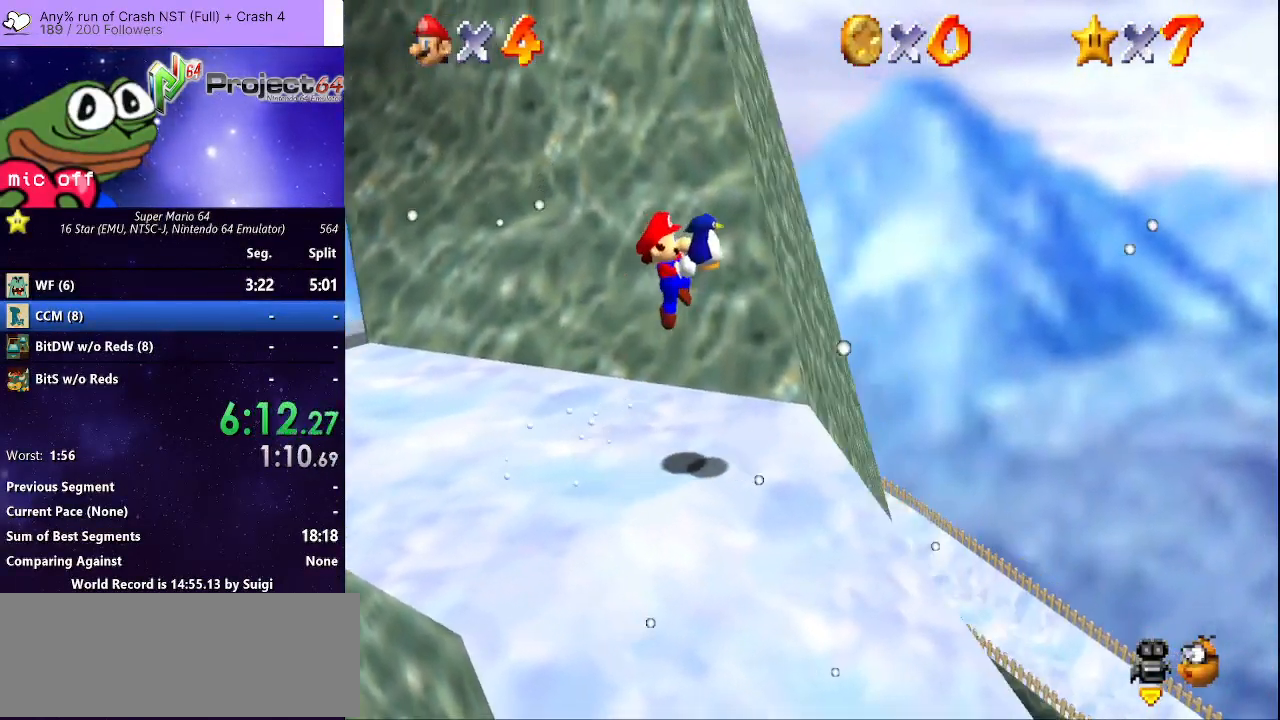
{"buttons": [], "left_stick": "left", "right_stick": "center", "events": [[367, "left_stick", "left"]]}
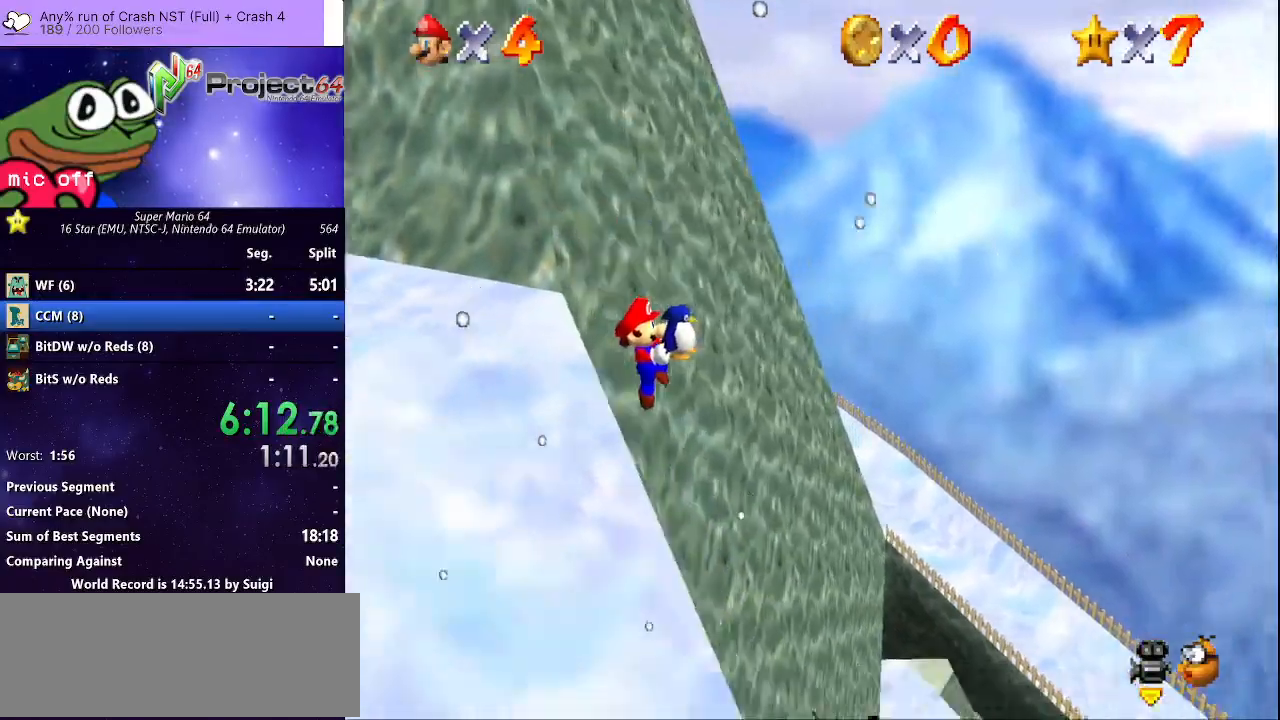
{"buttons": [], "left_stick": "right", "right_stick": "center", "events": [[33, "left_stick", "center"], [500, "left_stick", "right"]]}
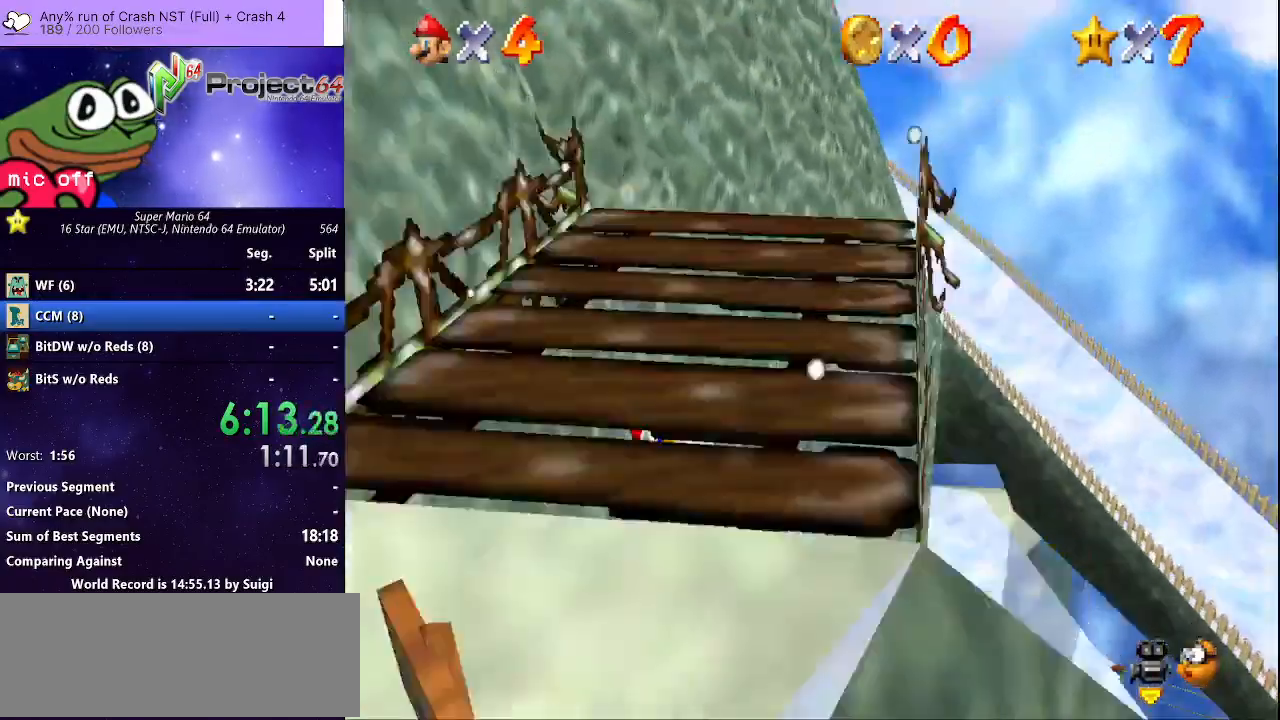
{"buttons": [], "left_stick": "right", "right_stick": "center", "events": []}